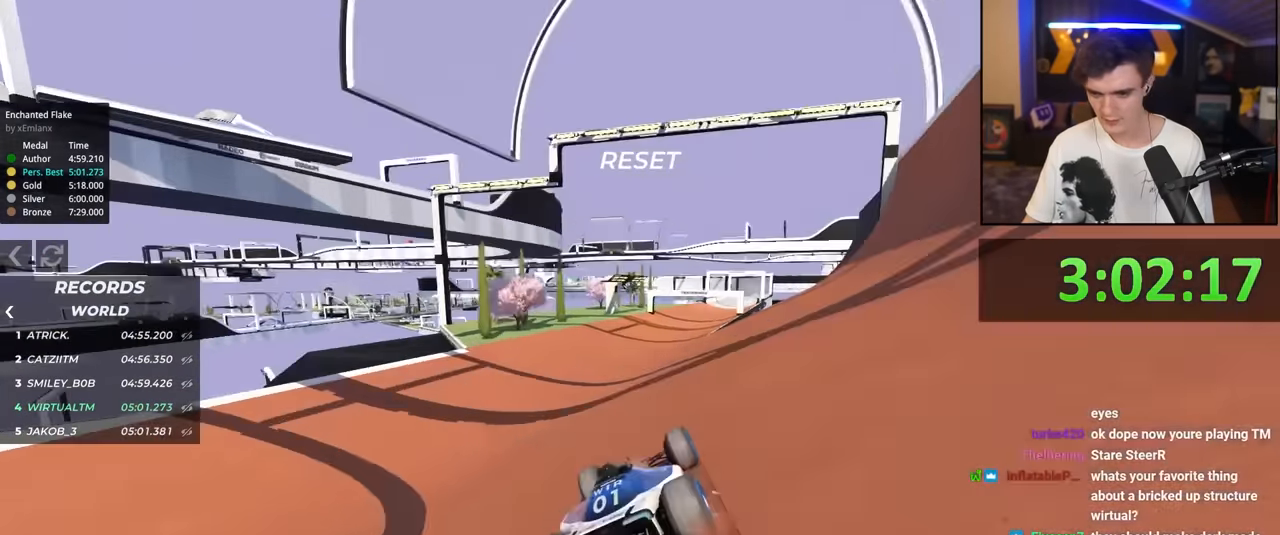
Gameplay with keyboard; each line is a JSON object with the keys held at the frame after it. "events" lists presses ("down") and releases ("up") of "brake", "down", "left", "right" and "up" between this image and that frame as [ms after this image, input, new state], when the widget could be followed in between. No other keys are recorded. Mouse input is not recorded. Key names are as the overlay labels them; some are game actions (e.g. jump) rather than physical keys.
{"keys": ["up"], "events": [[33, "right", "down"], [133, "right", "up"], [466, "right", "down"], [500, "right", "up"]]}
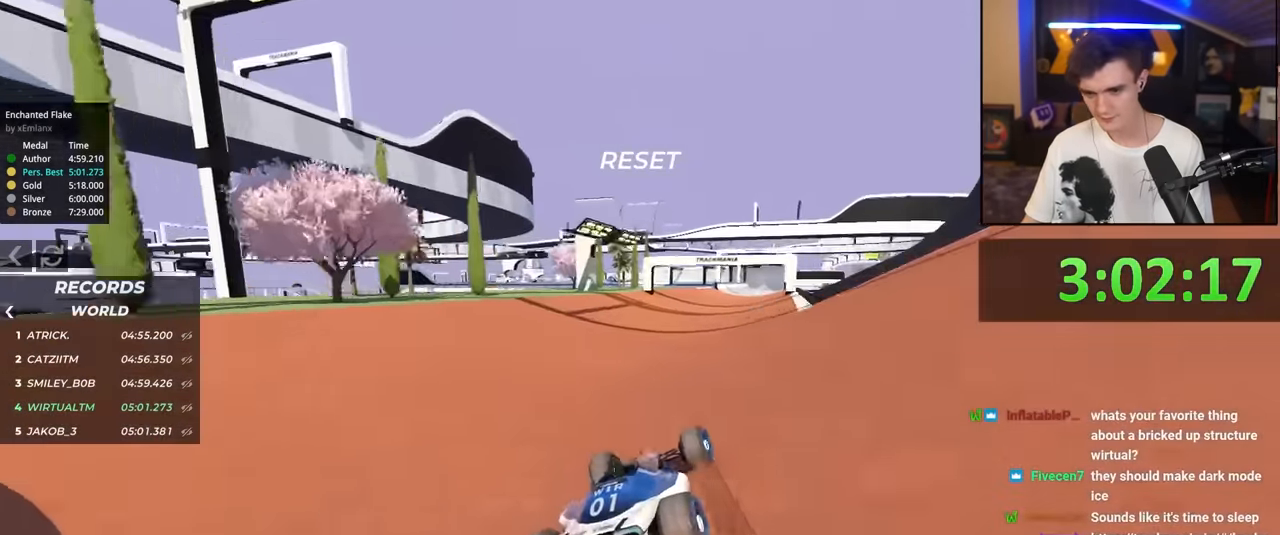
{"keys": ["up"], "events": []}
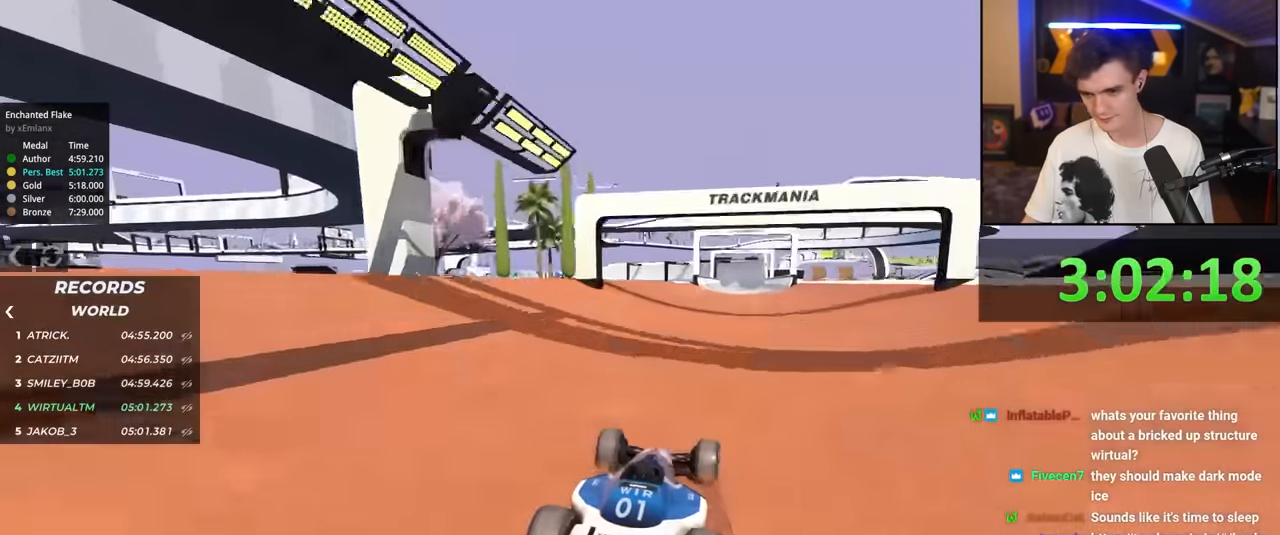
{"keys": ["up"], "events": [[16, "right", "down"], [116, "right", "up"], [350, "right", "down"], [433, "right", "up"]]}
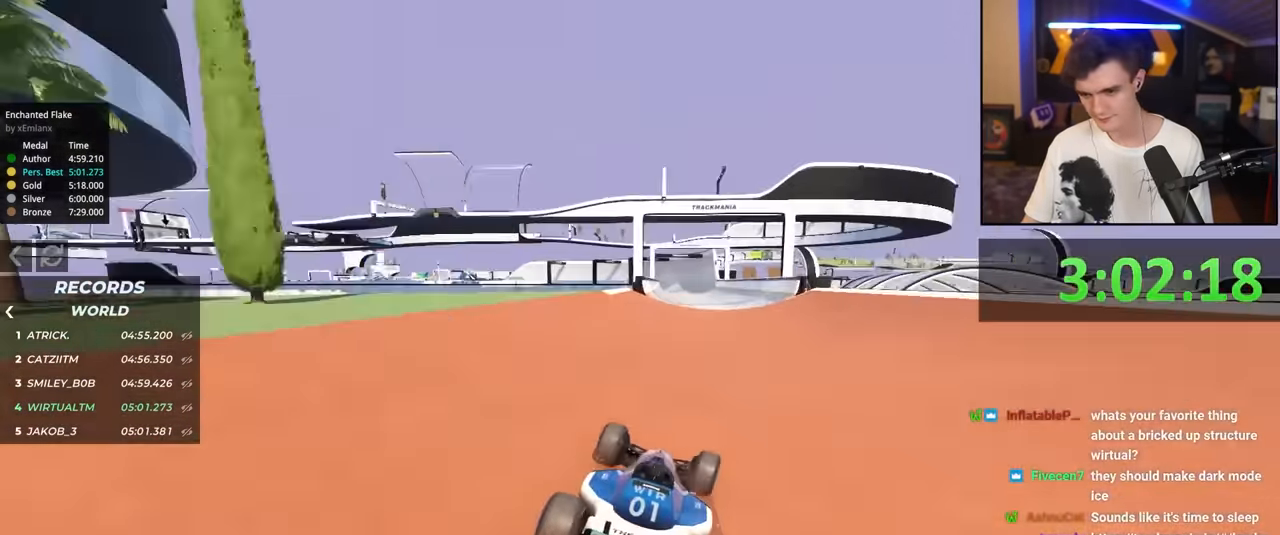
{"keys": ["up"], "events": [[166, "right", "down"], [266, "right", "up"]]}
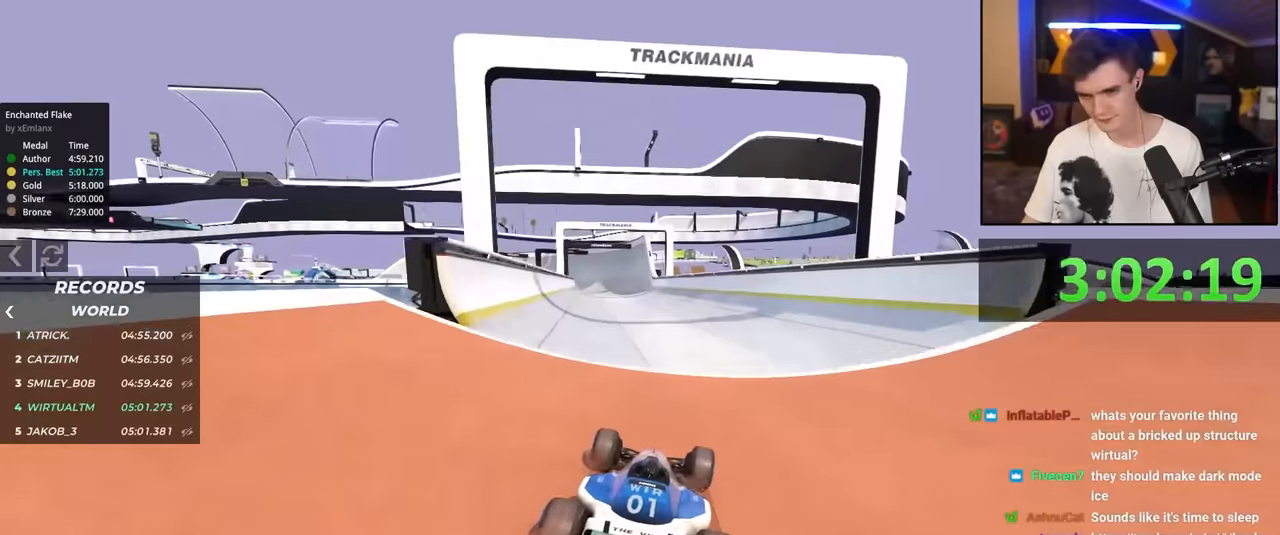
{"keys": ["up"], "events": [[233, "left", "down"], [383, "left", "up"]]}
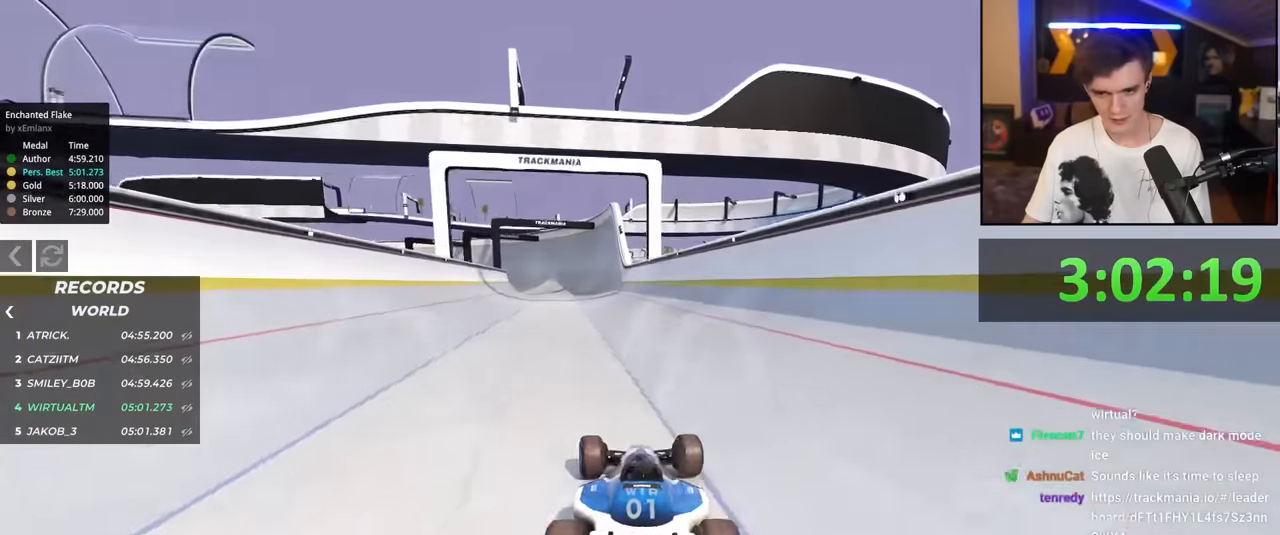
{"keys": ["up"], "events": []}
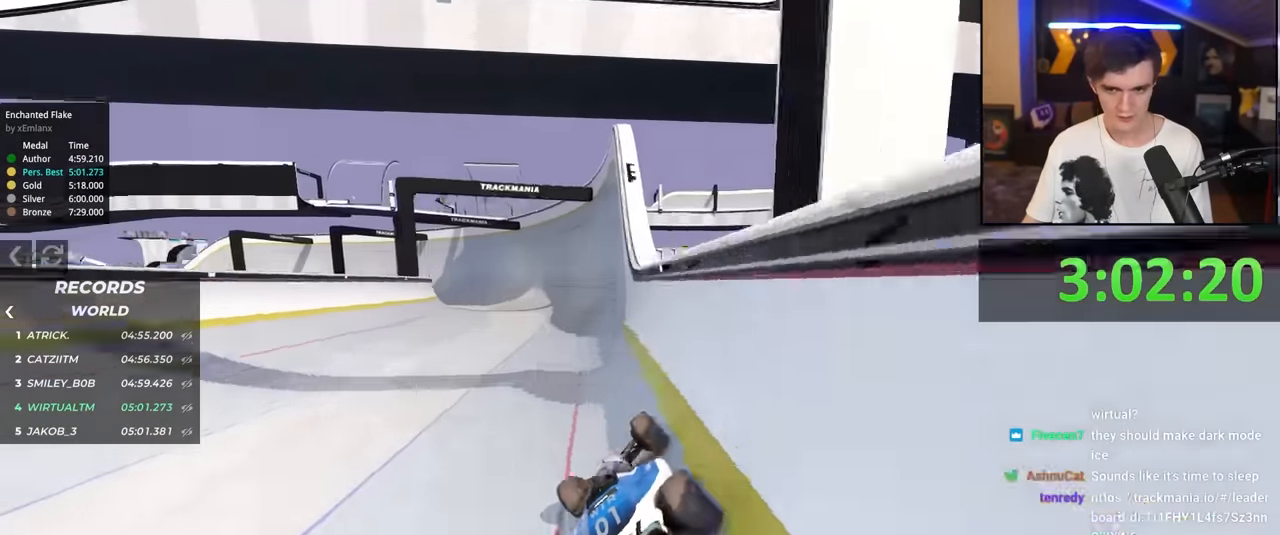
{"keys": ["left", "up"], "events": [[400, "left", "down"]]}
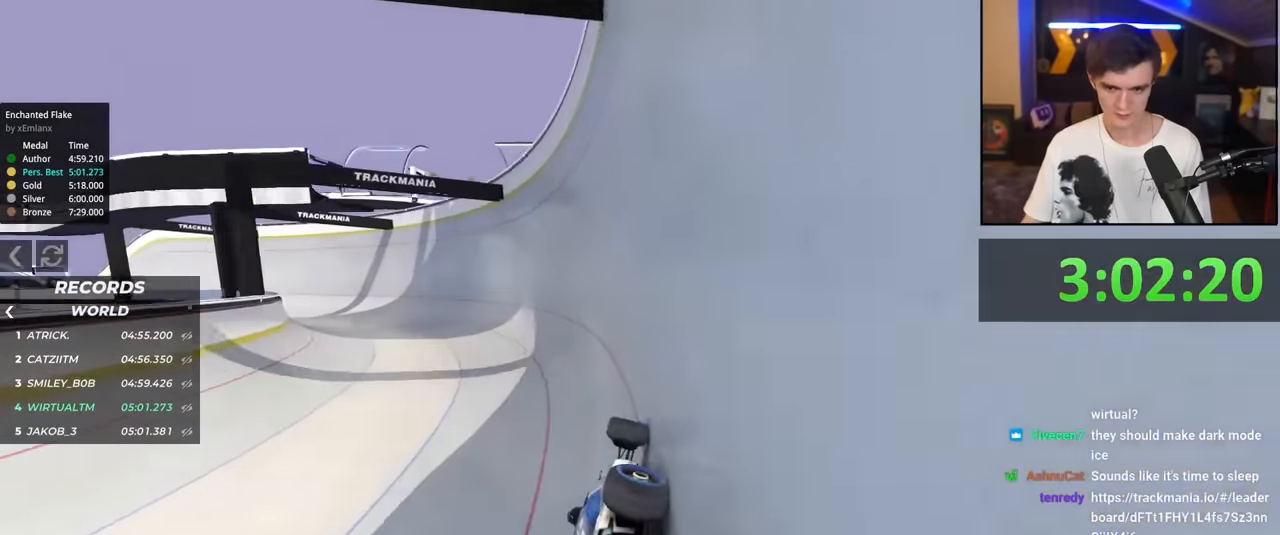
{"keys": ["left", "up"], "events": []}
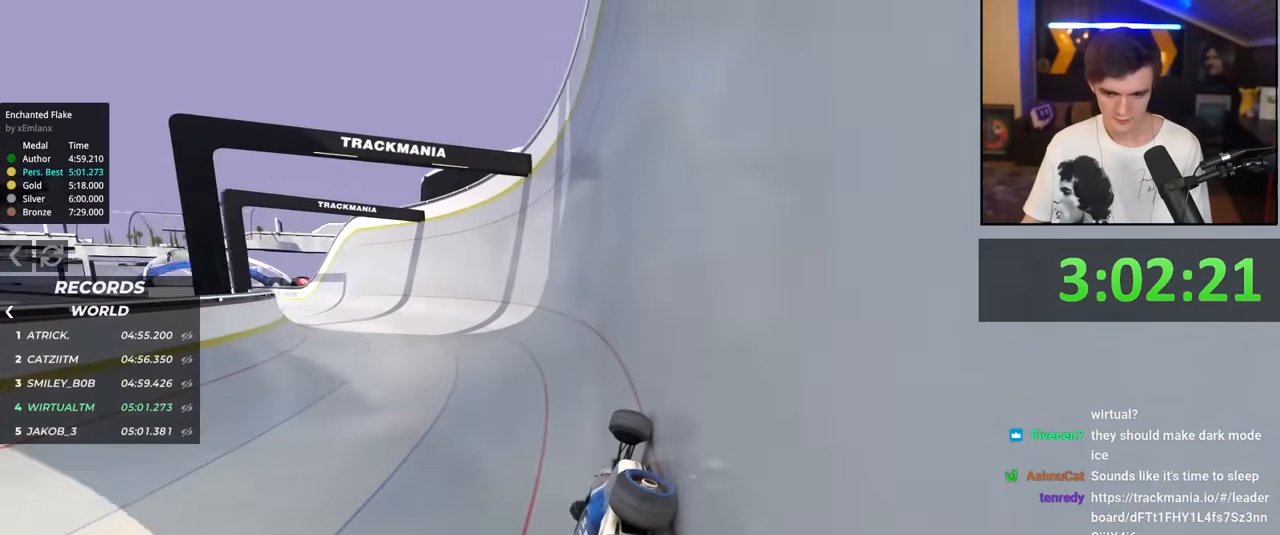
{"keys": ["left", "up"], "events": []}
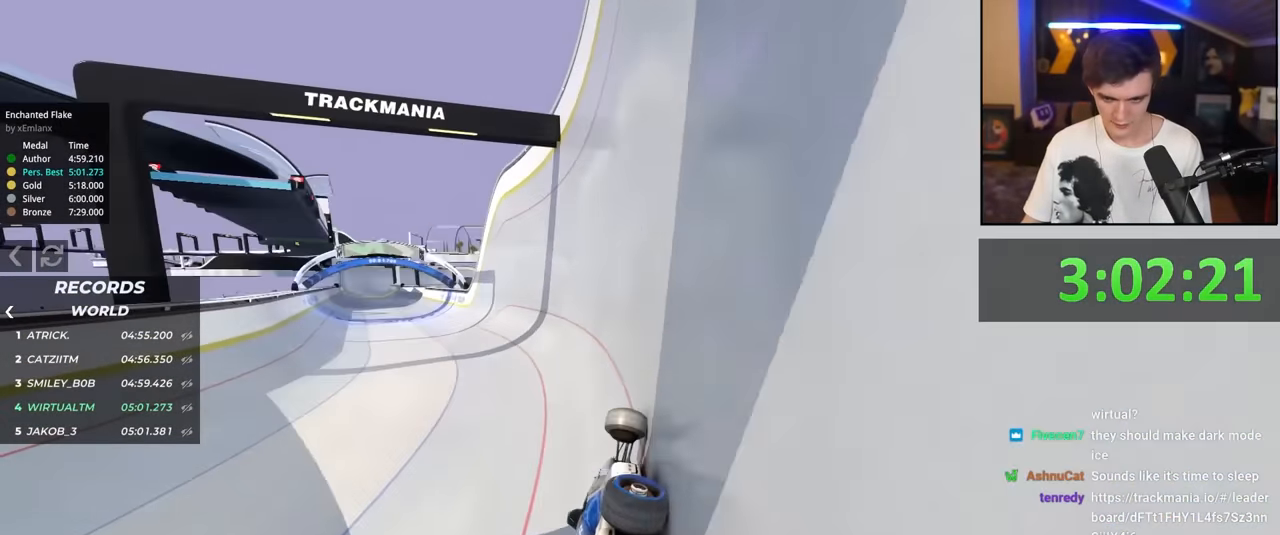
{"keys": ["up"], "events": [[450, "left", "up"]]}
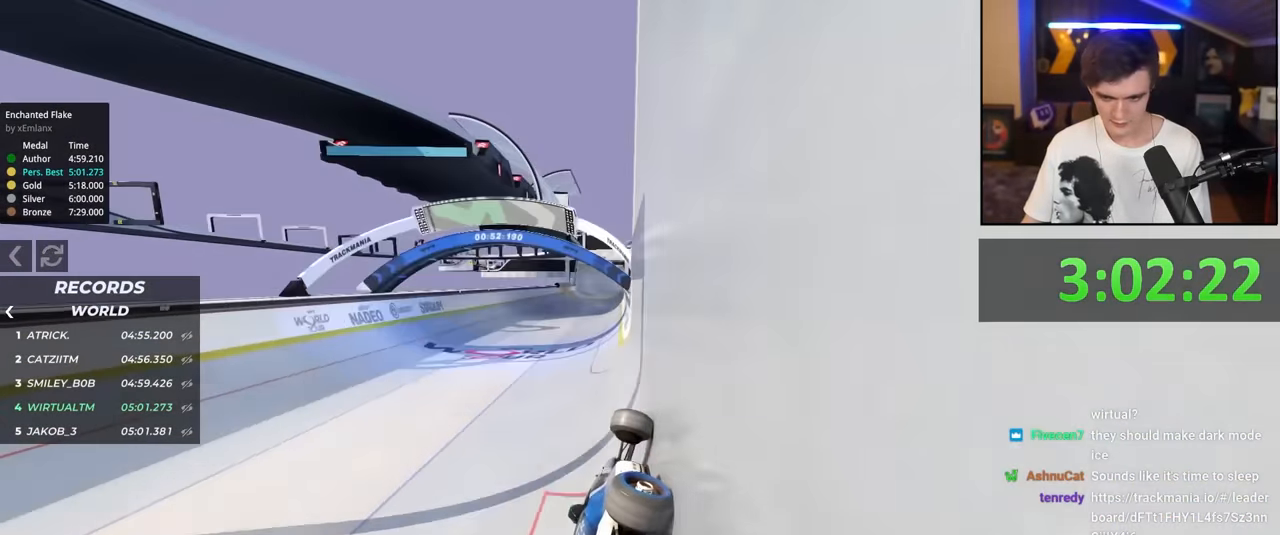
{"keys": ["up"], "events": [[333, "left", "down"], [466, "left", "up"]]}
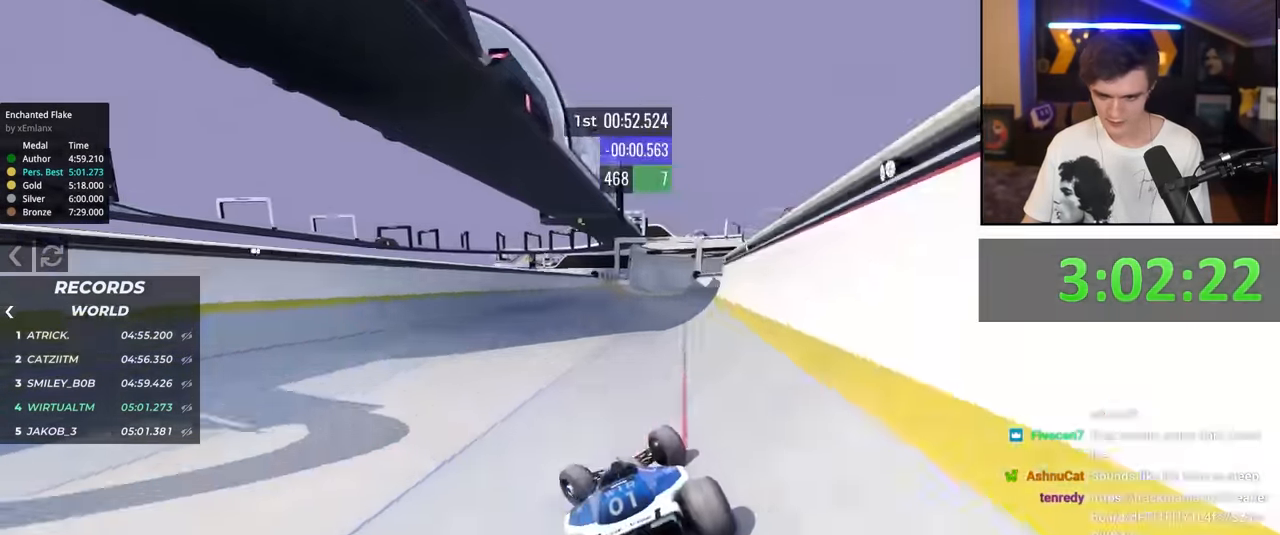
{"keys": ["up"], "events": [[66, "right", "down"], [250, "right", "up"]]}
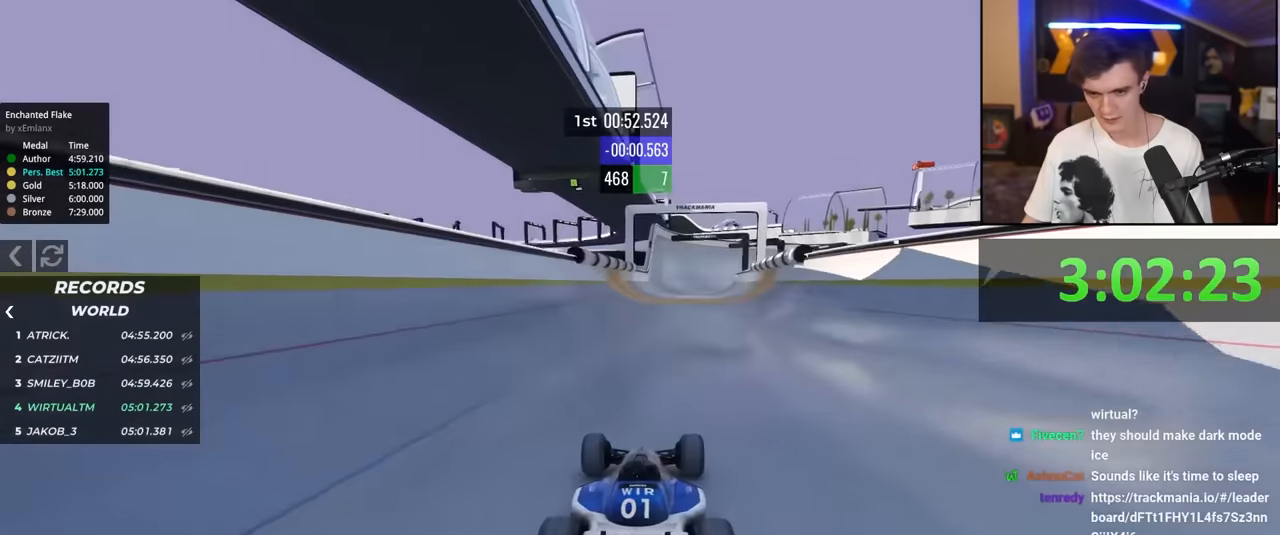
{"keys": ["right", "up"], "events": [[133, "left", "down"], [350, "left", "up"], [500, "right", "down"]]}
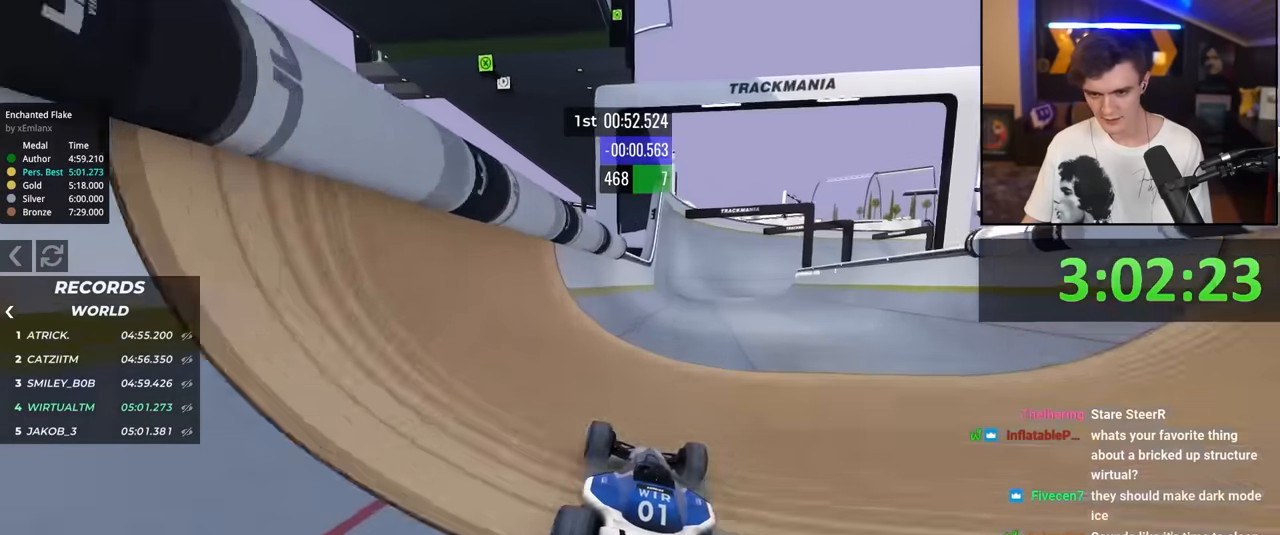
{"keys": ["up"], "events": [[50, "right", "up"]]}
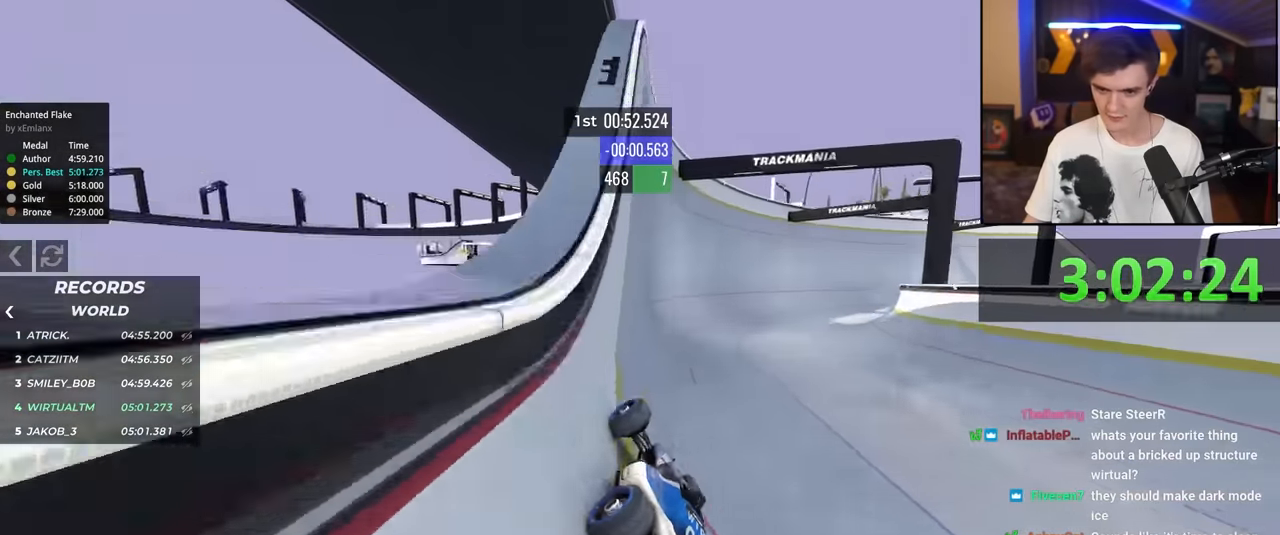
{"keys": ["right", "up"], "events": [[100, "right", "down"]]}
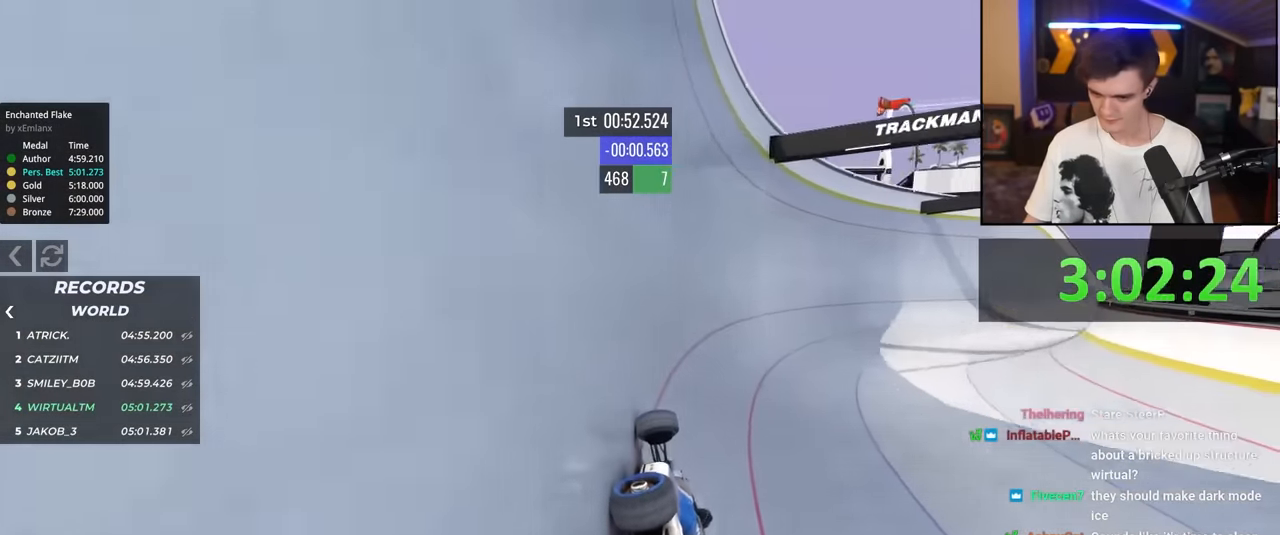
{"keys": ["right", "up"], "events": []}
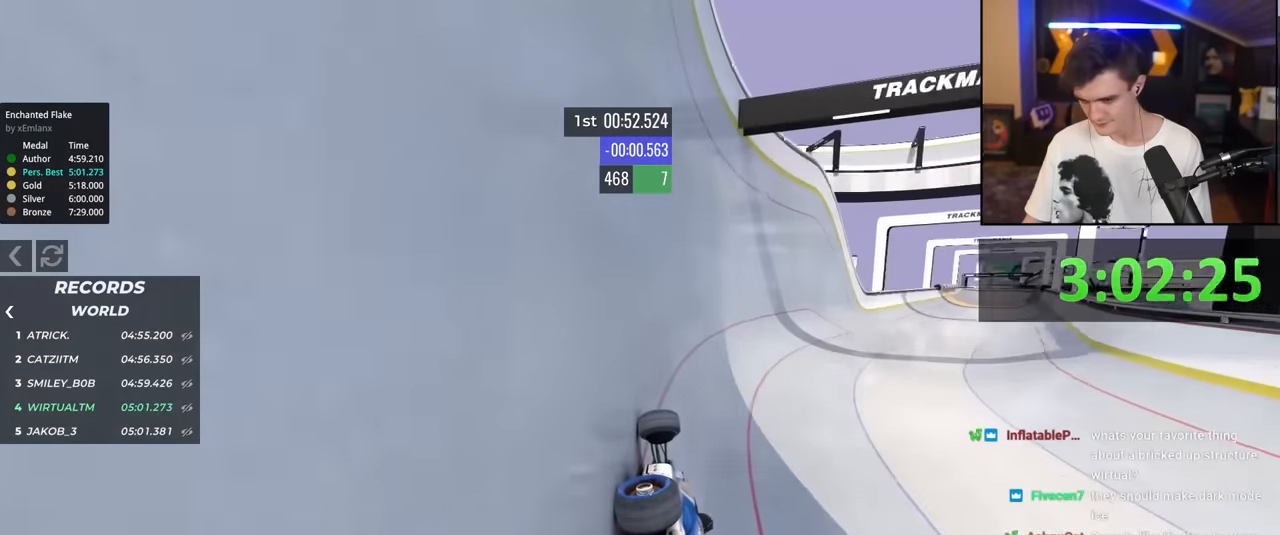
{"keys": ["up"], "events": [[466, "right", "up"]]}
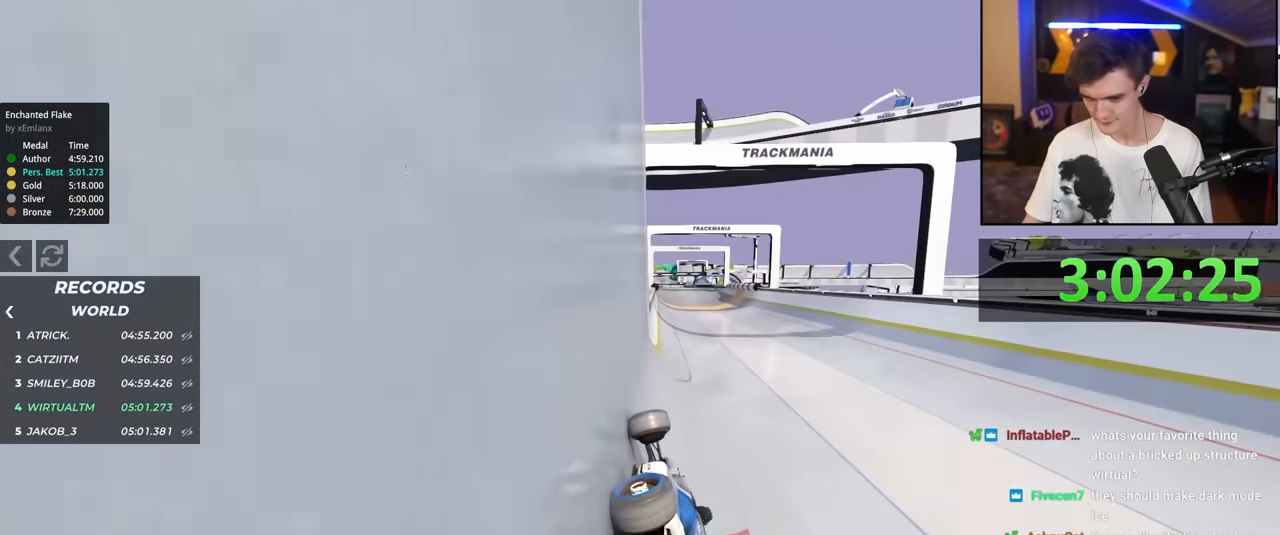
{"keys": ["right", "up"], "events": [[400, "right", "down"]]}
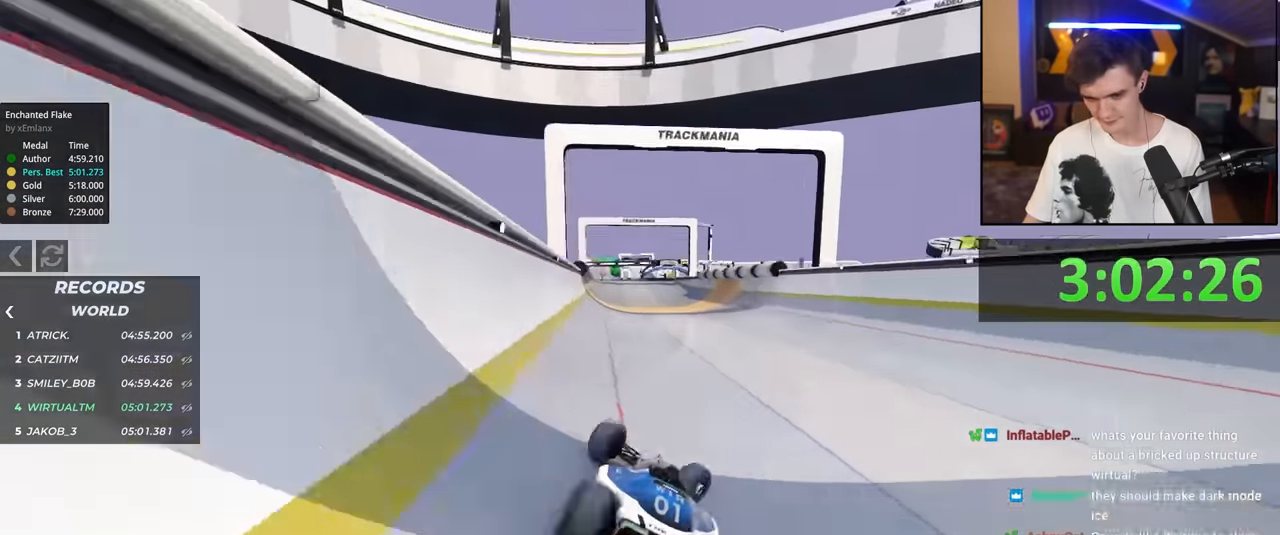
{"keys": ["up"], "events": [[83, "right", "up"], [116, "left", "down"], [316, "left", "up"]]}
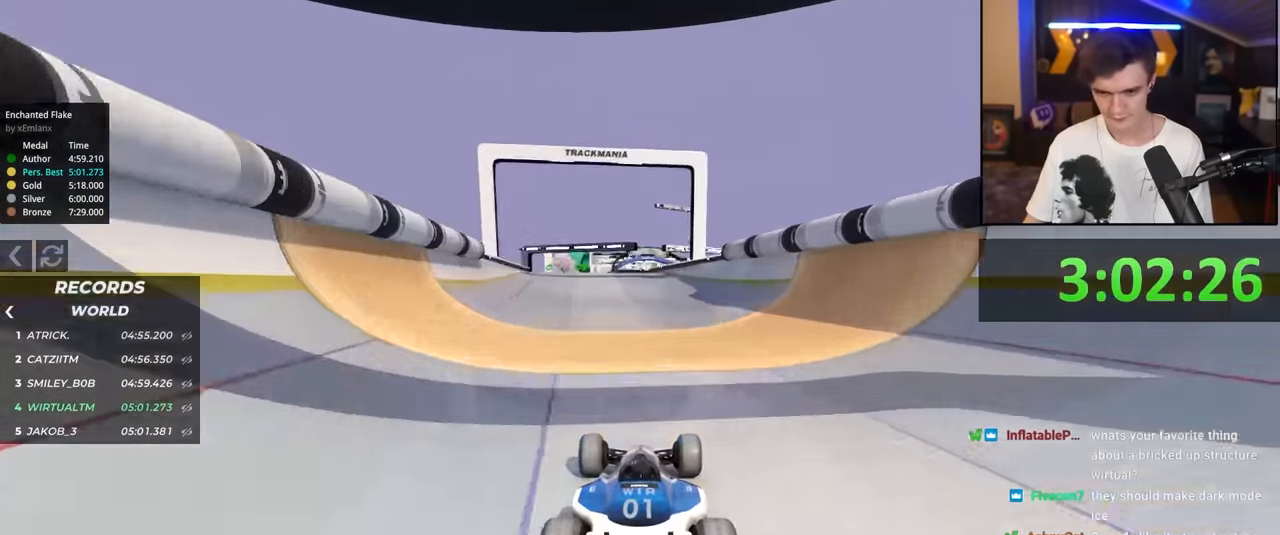
{"keys": ["up"], "events": [[183, "right", "down"], [233, "right", "up"]]}
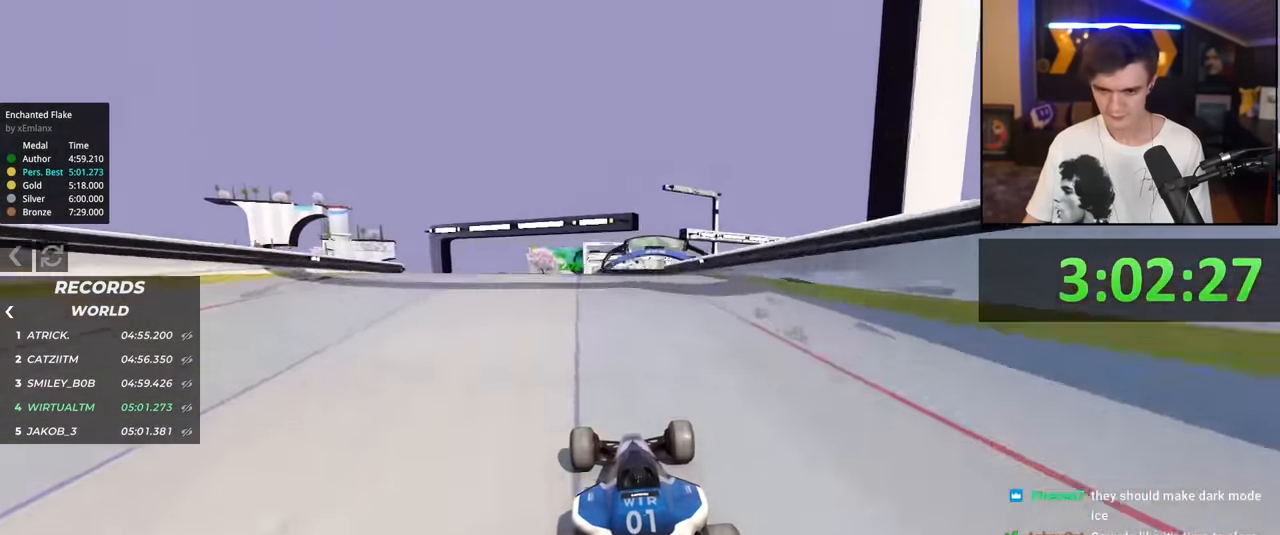
{"keys": ["up"], "events": [[116, "right", "down"], [166, "right", "up"]]}
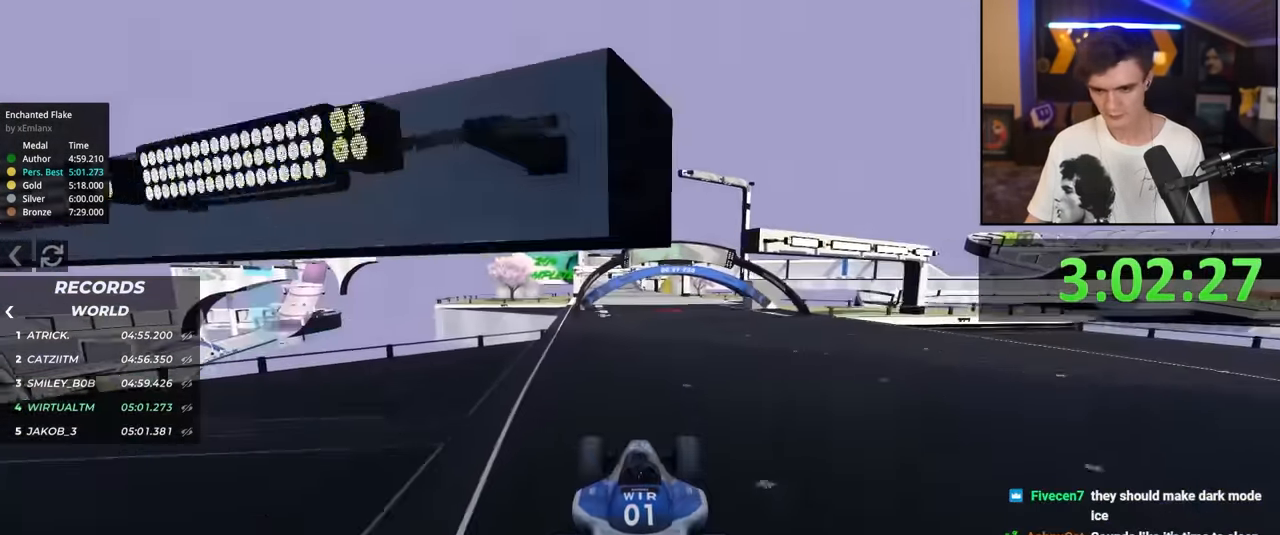
{"keys": ["left", "up"], "events": [[216, "left", "down"]]}
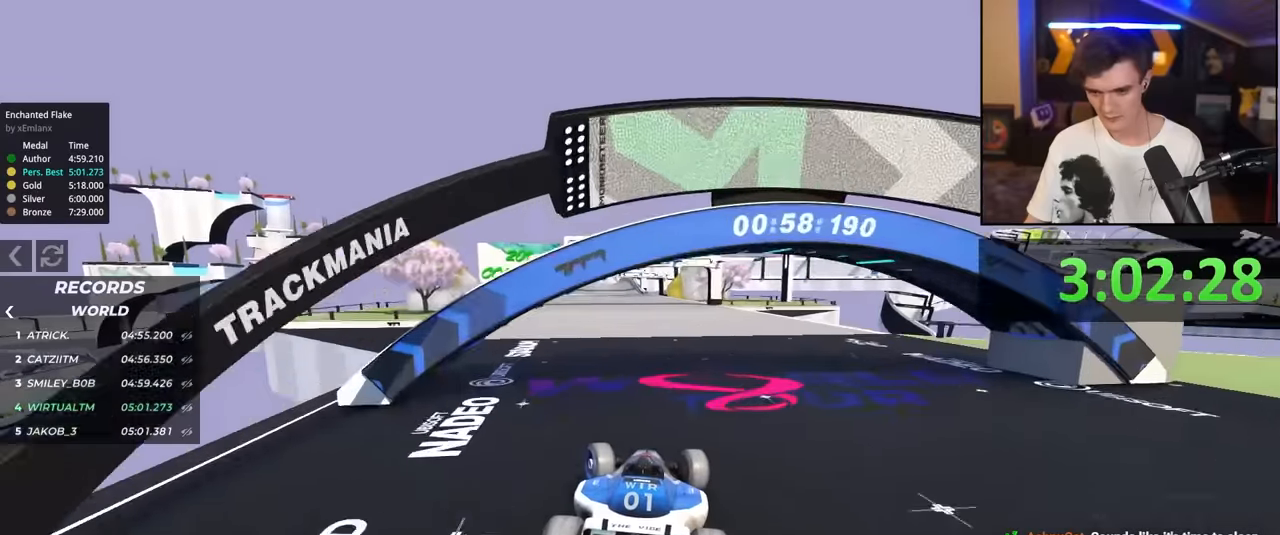
{"keys": ["up"], "events": [[200, "left", "up"]]}
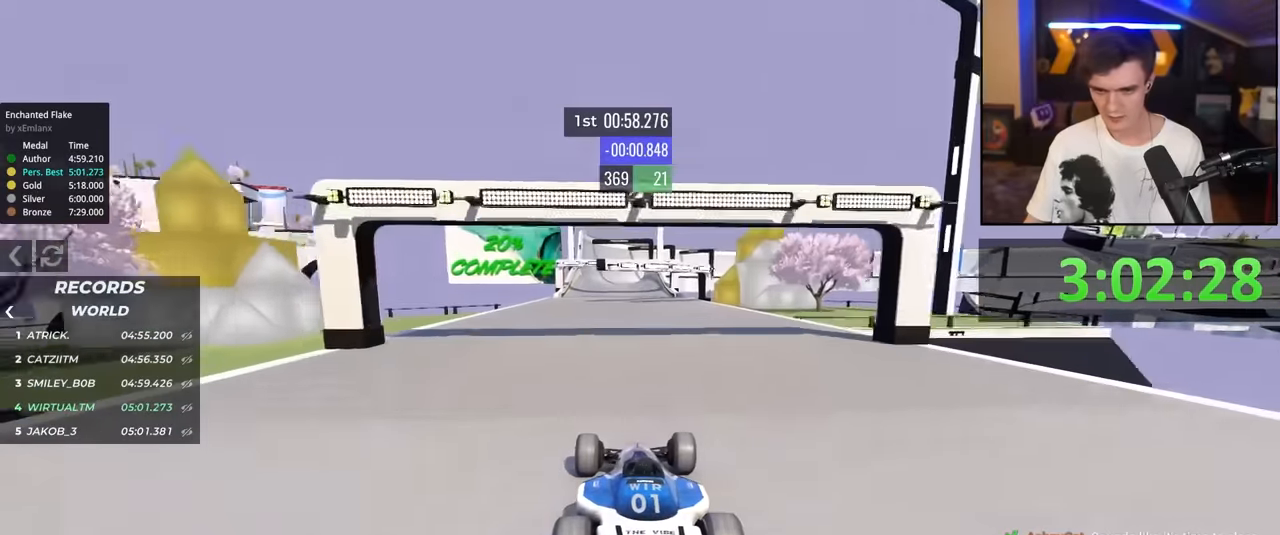
{"keys": ["up"], "events": []}
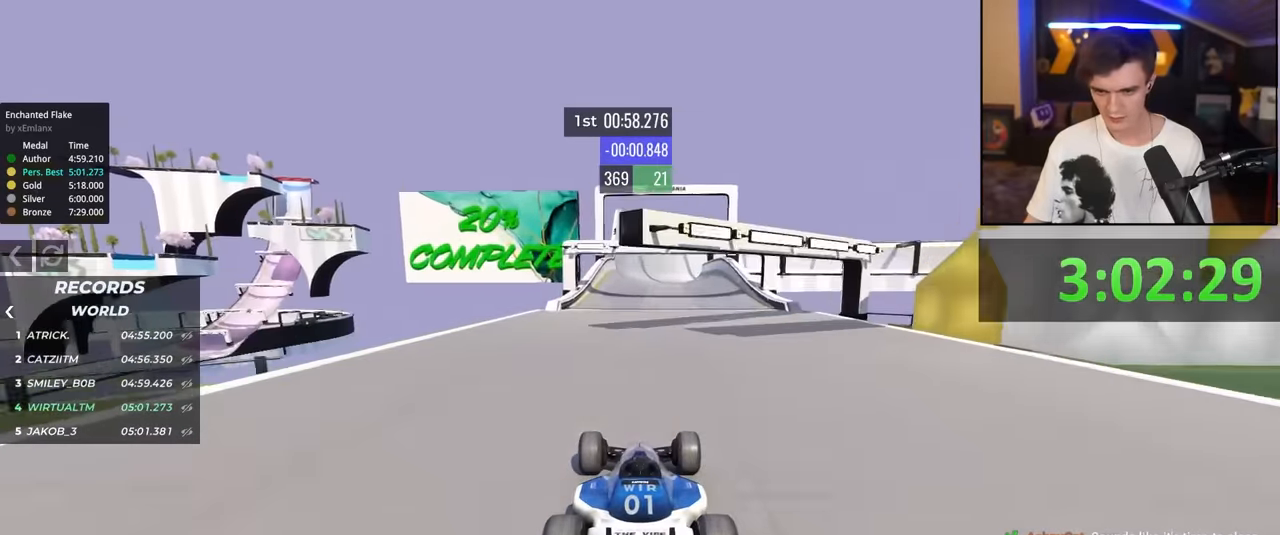
{"keys": ["right", "up"], "events": [[216, "left", "down"], [366, "left", "up"], [450, "right", "down"]]}
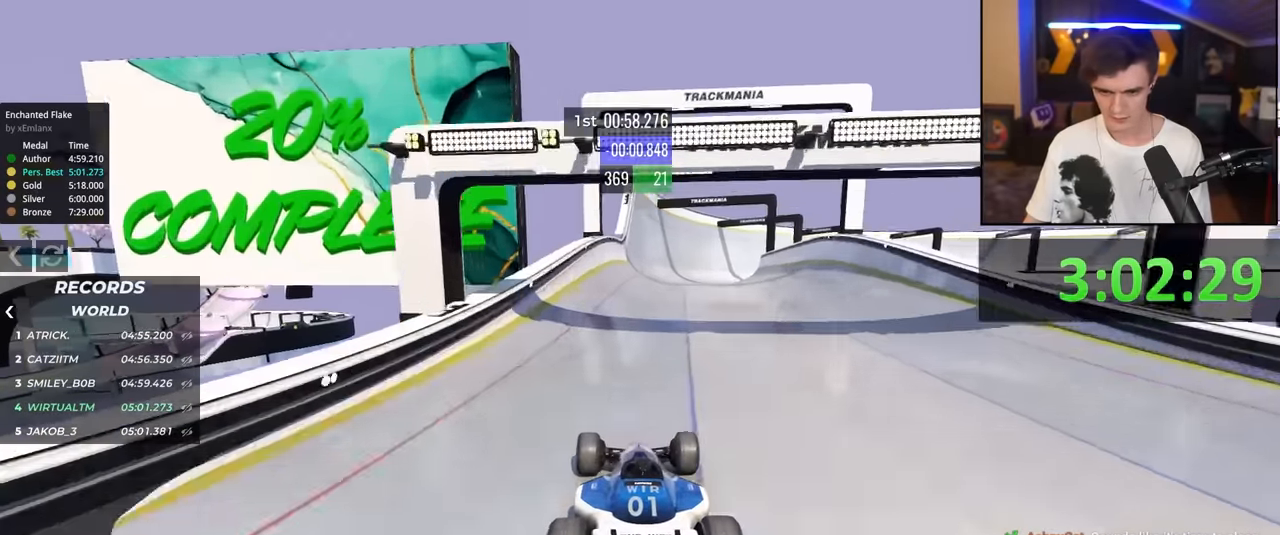
{"keys": ["up"], "events": [[50, "right", "up"], [283, "right", "down"], [466, "right", "up"]]}
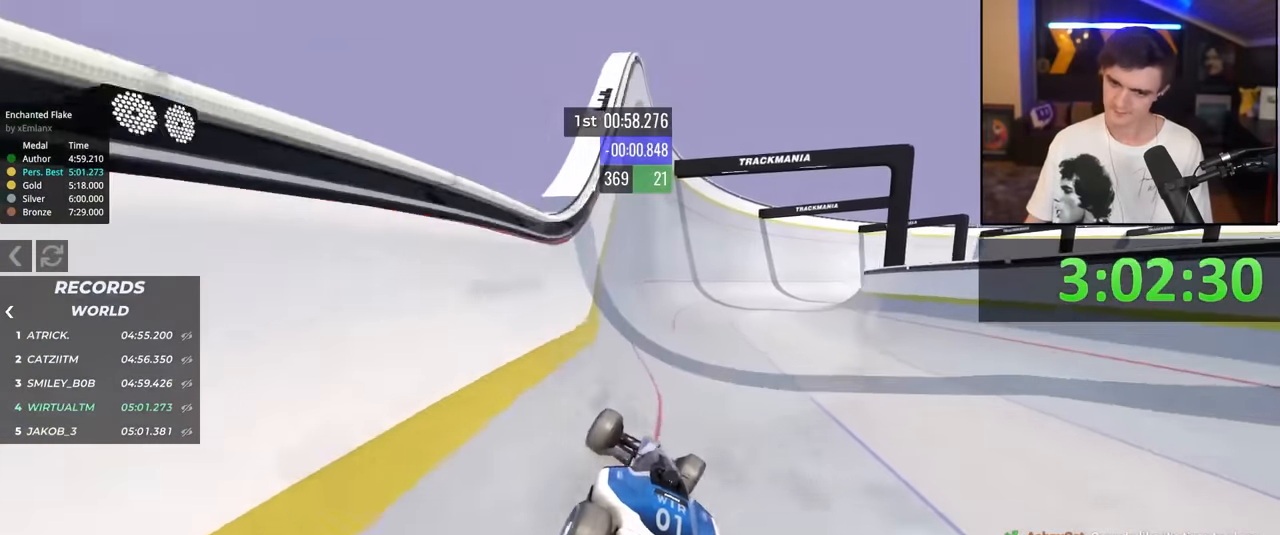
{"keys": ["up"], "events": [[200, "right", "down"], [483, "right", "up"]]}